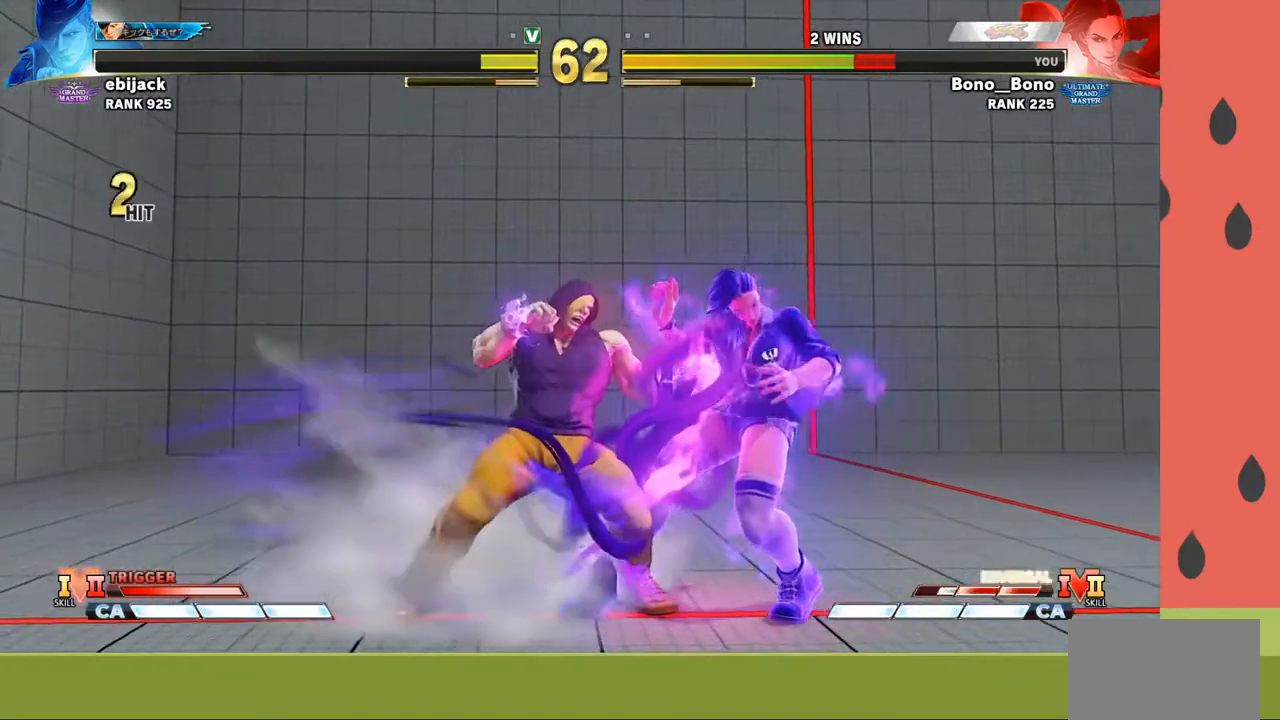
Gameplay with a controller (arcade stick); each line is a JSON object with the inputs held at the frame after it. "events" lists button and stick changes between this image and that frame as [ms after this image, input, new state], when the widget could be followed in between. Not read: L3 R3.
{"buttons": [], "left_stick": "down-right", "events": []}
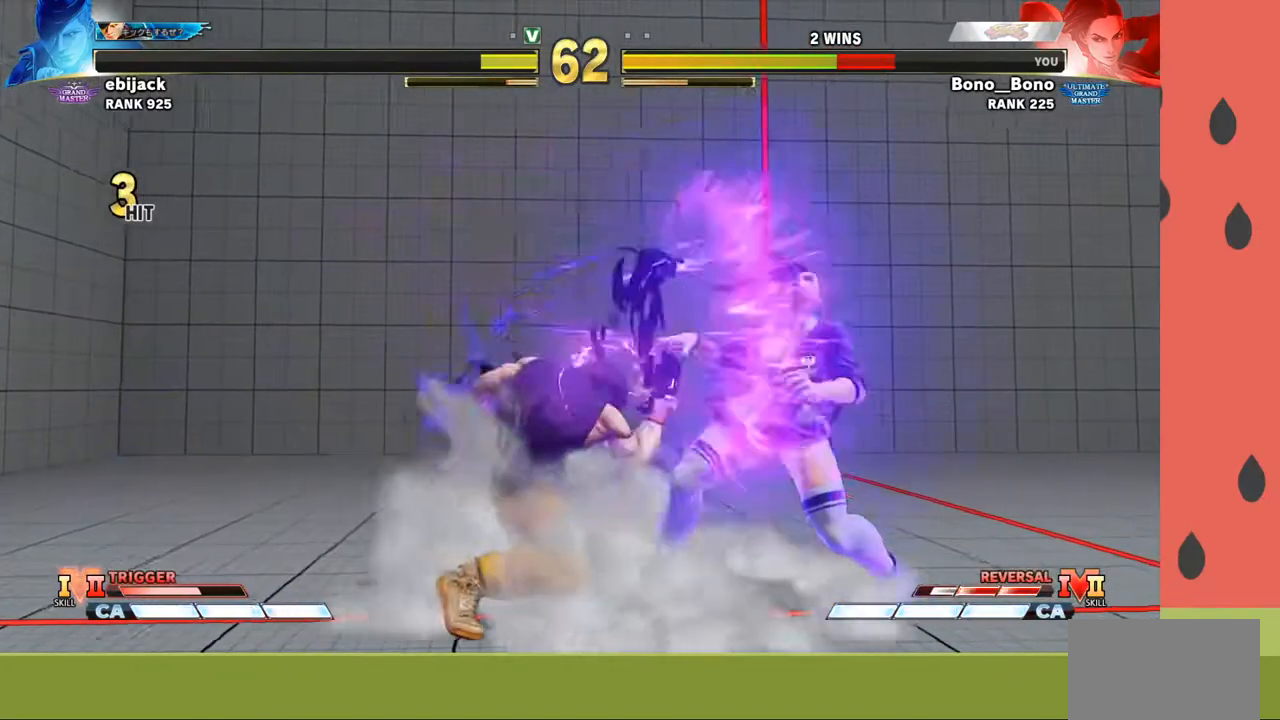
{"buttons": [], "left_stick": "right", "events": [[83, "left_stick", "right"]]}
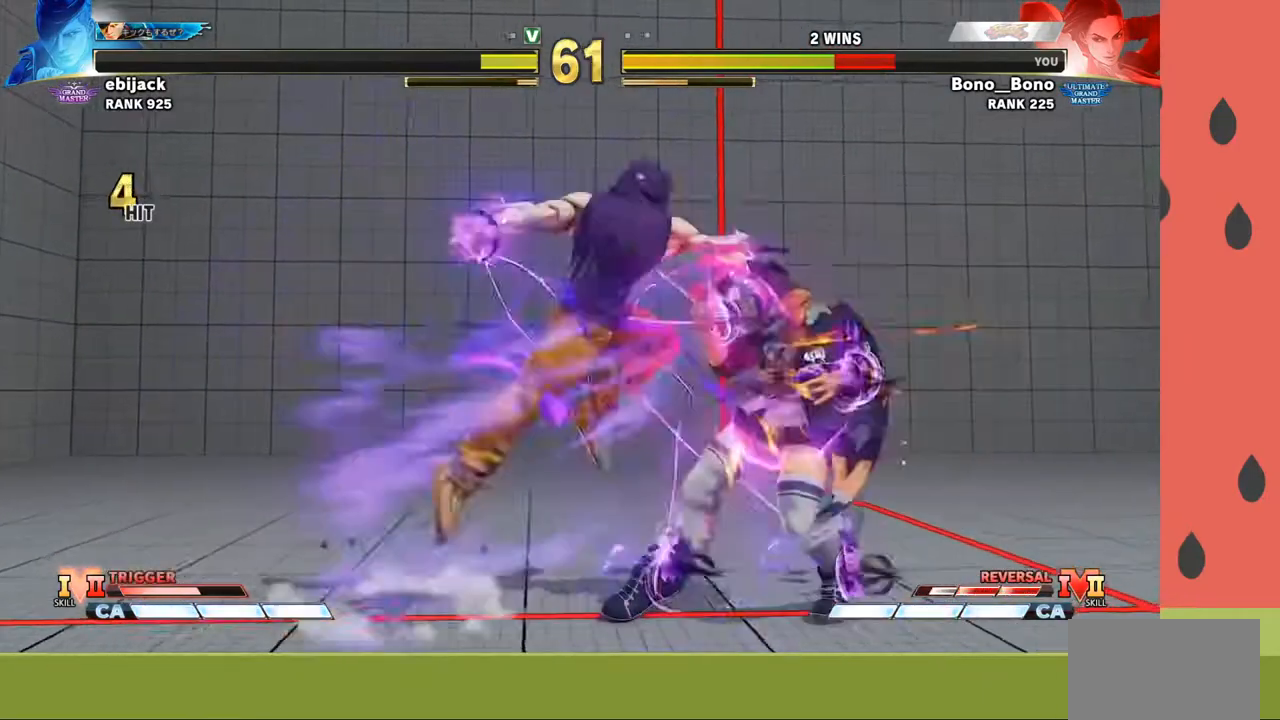
{"buttons": [], "left_stick": "right", "events": []}
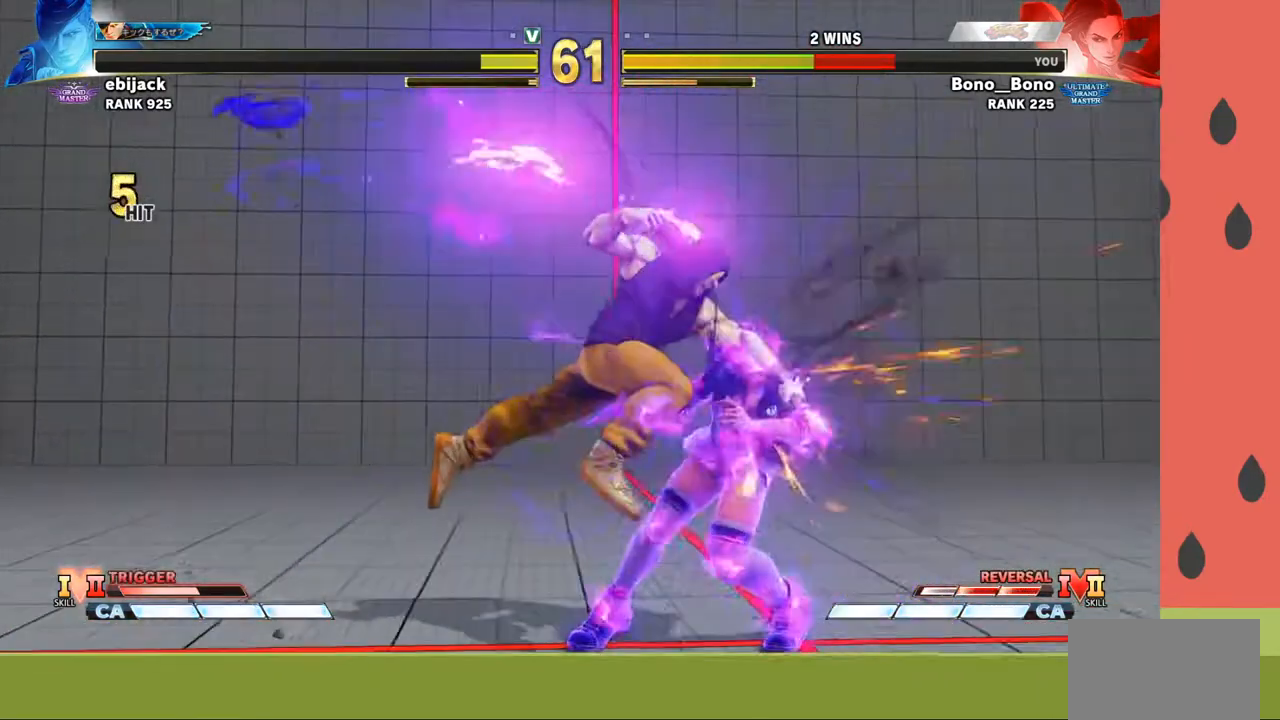
{"buttons": [], "left_stick": "down-right", "events": [[183, "left_stick", "down-right"]]}
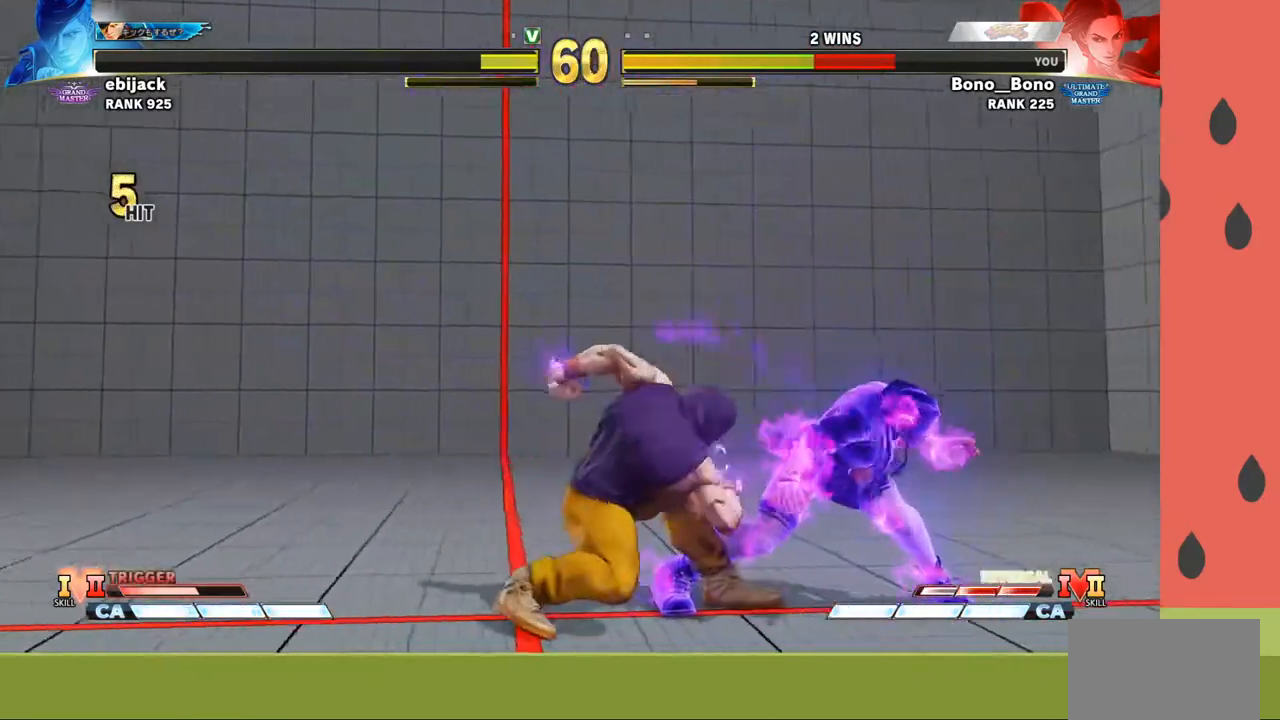
{"buttons": [], "left_stick": "down-right", "events": []}
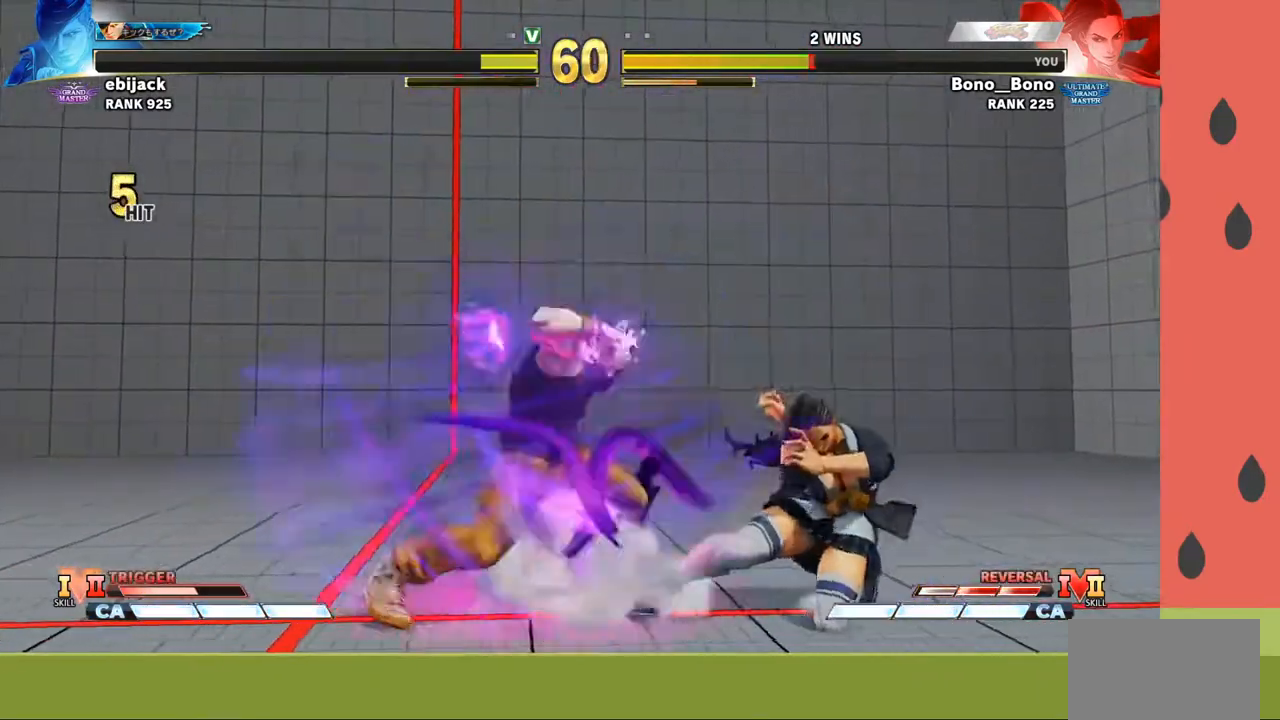
{"buttons": [], "left_stick": "right", "events": [[117, "left_stick", "right"]]}
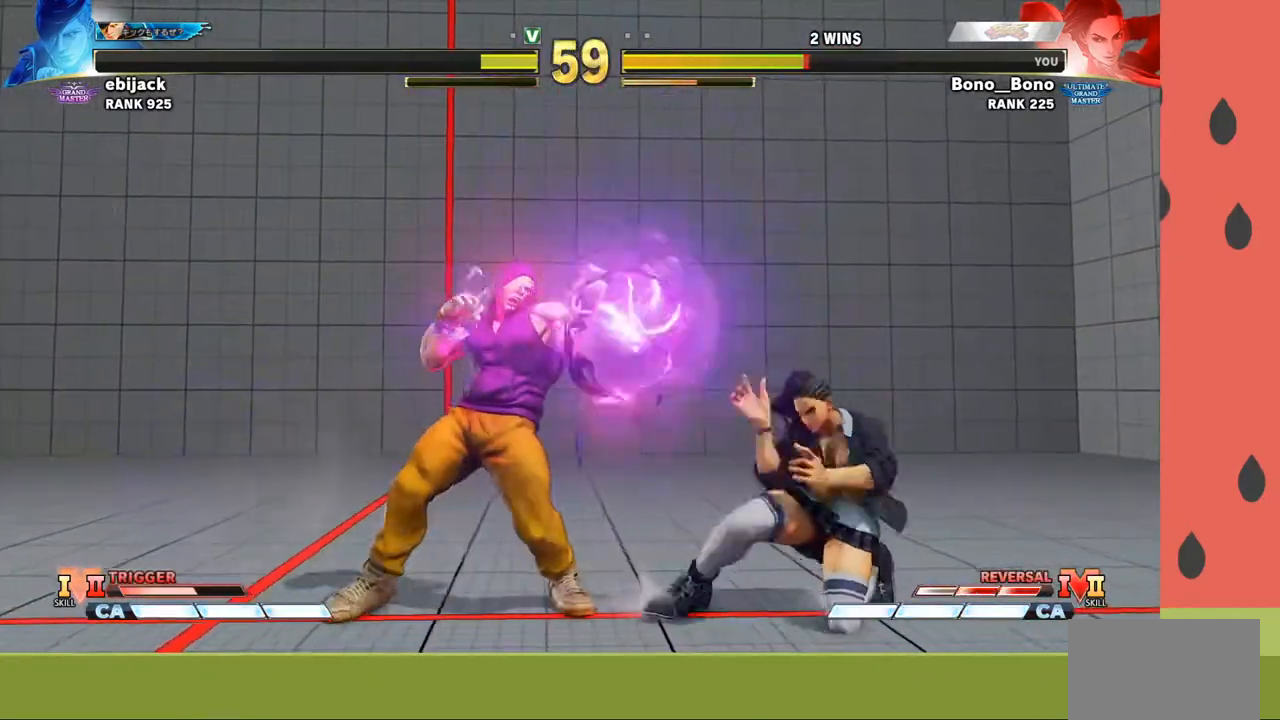
{"buttons": [], "left_stick": "up-left", "events": [[300, "left_stick", "center"], [417, "left_stick", "left"], [467, "left_stick", "up-left"]]}
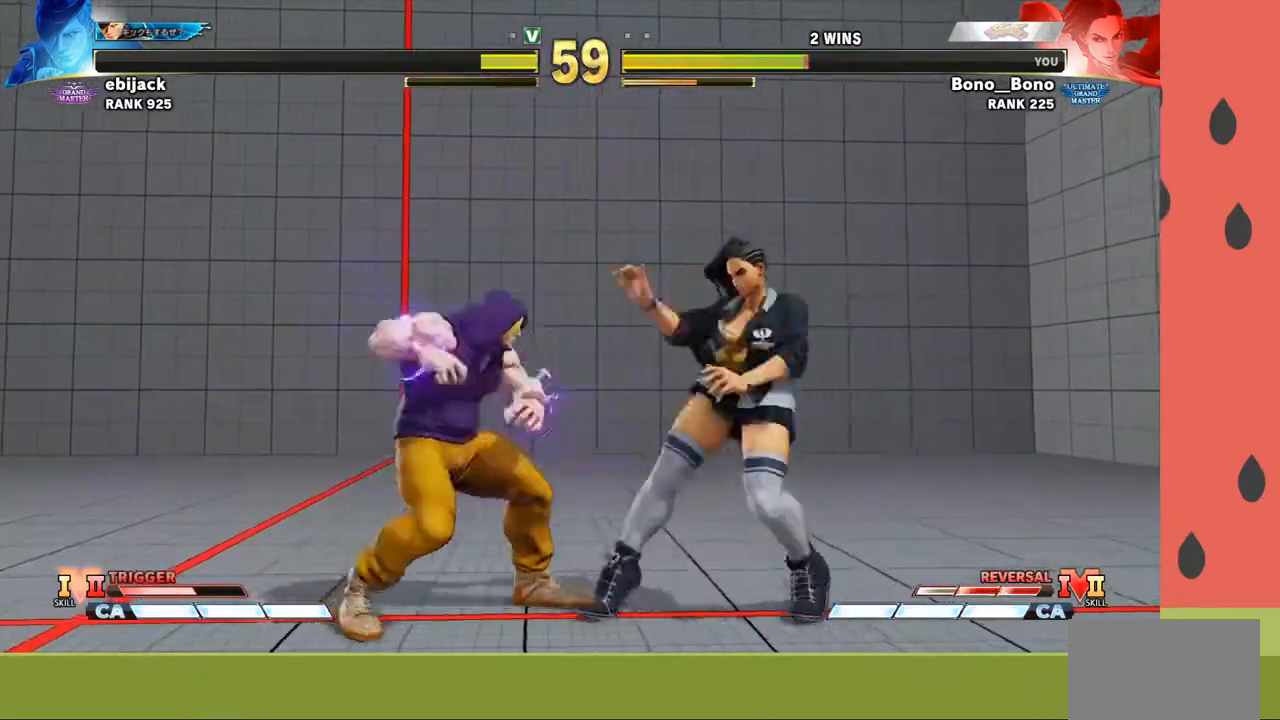
{"buttons": ["CROSS"], "left_stick": "left", "events": [[233, "left_stick", "left"], [433, "CROSS", "down"]]}
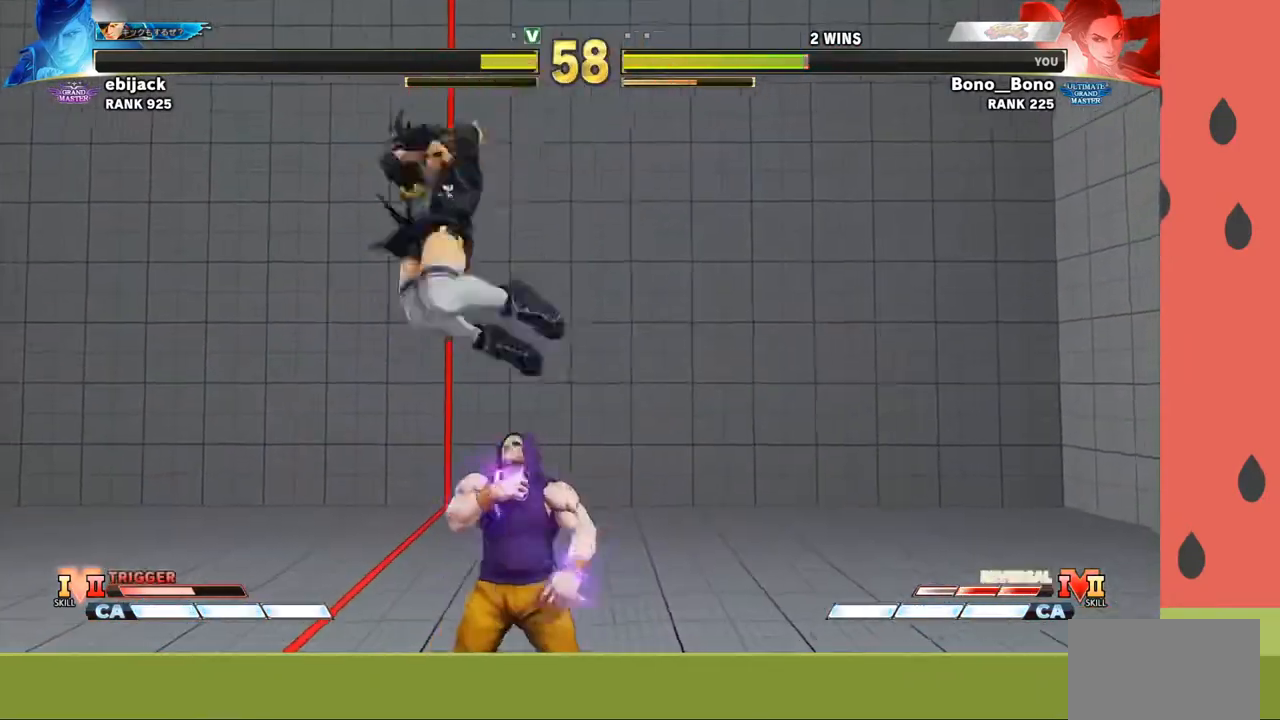
{"buttons": [], "left_stick": "left", "events": [[50, "CROSS", "up"]]}
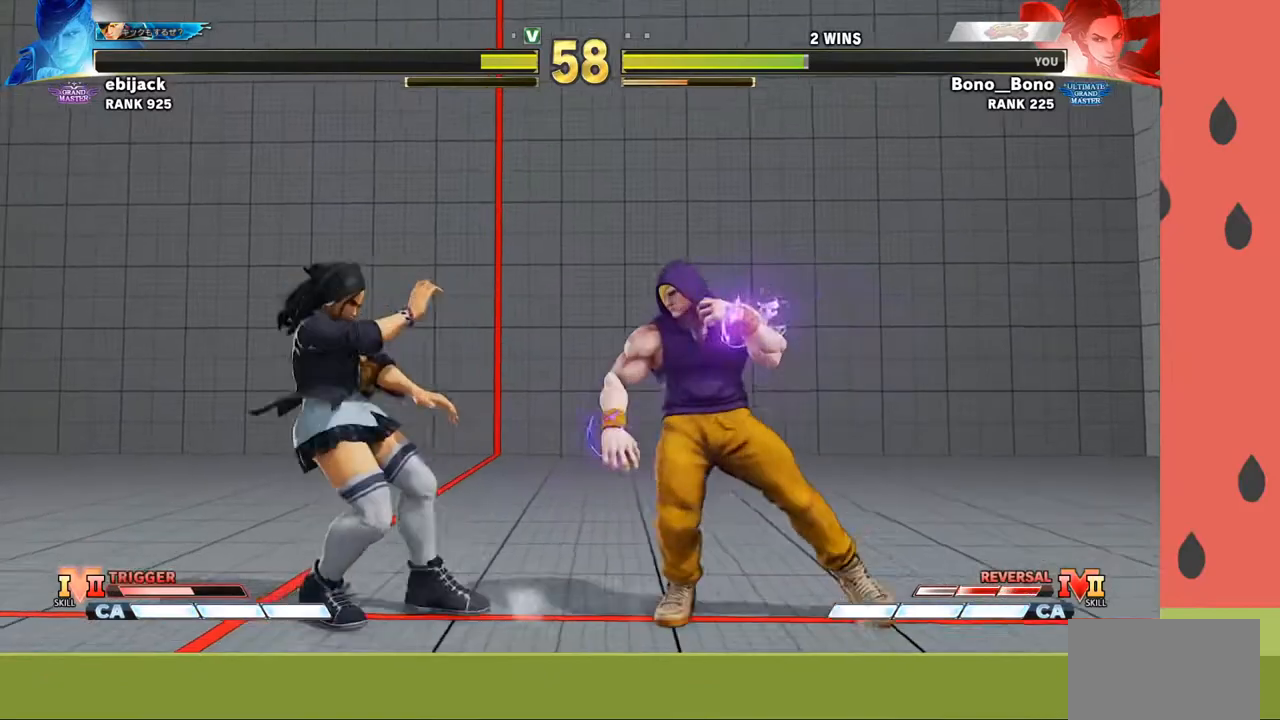
{"buttons": [], "left_stick": "left", "events": []}
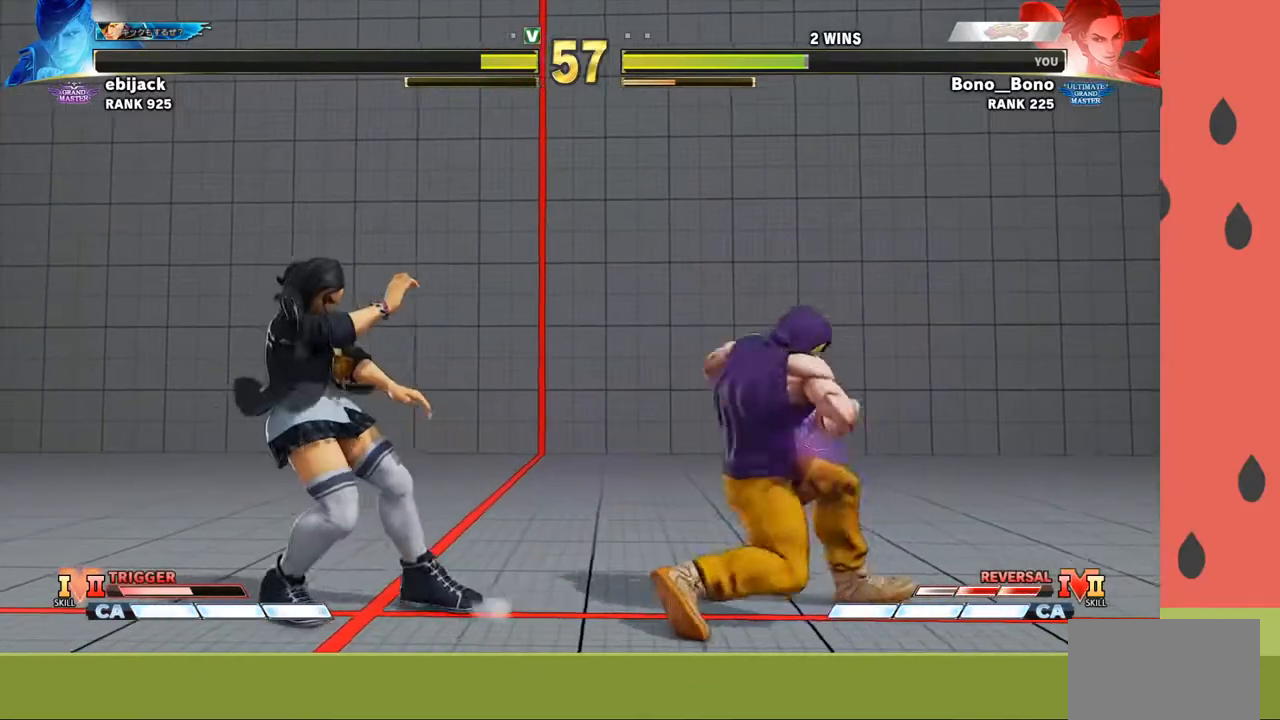
{"buttons": [], "left_stick": "left", "events": []}
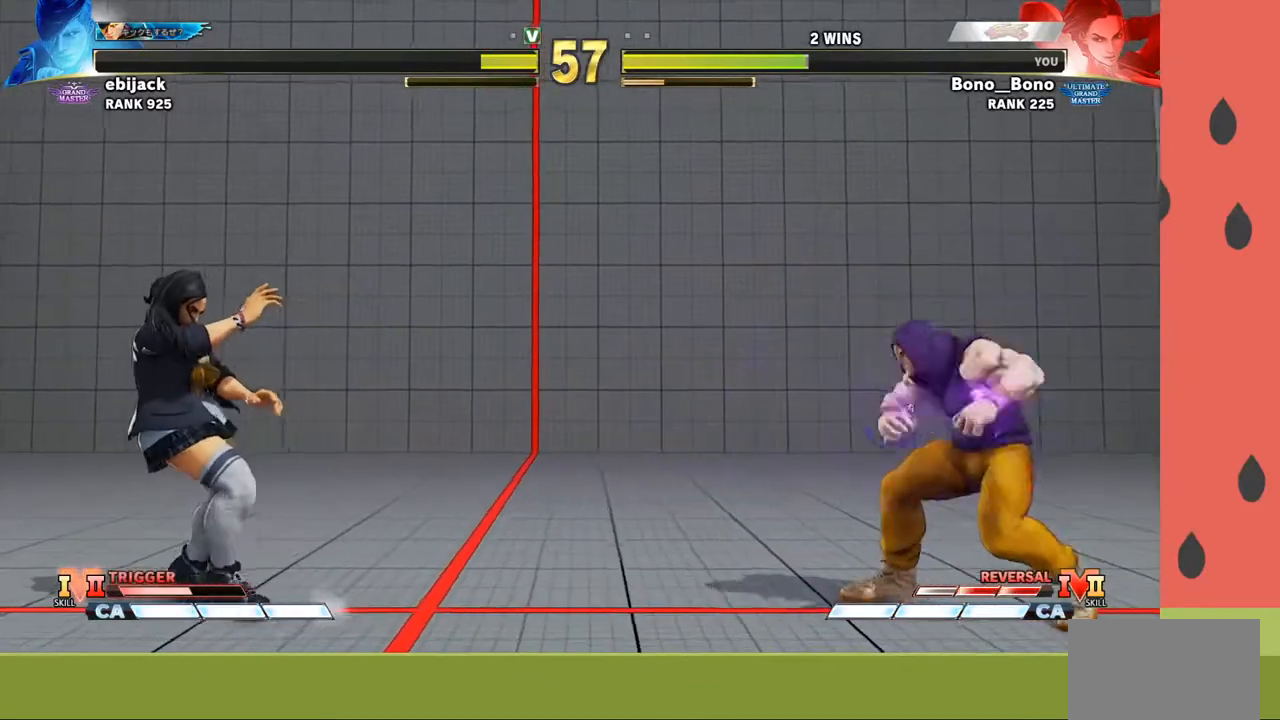
{"buttons": [], "left_stick": "center", "events": [[400, "left_stick", "center"]]}
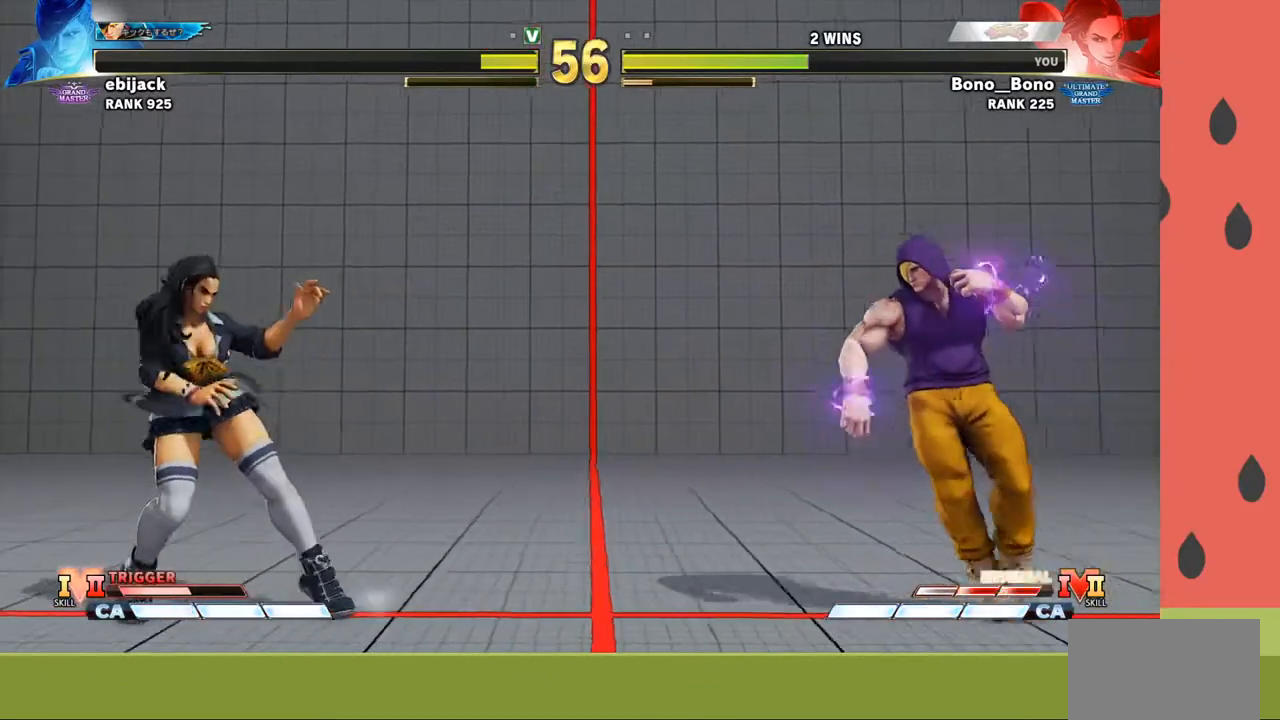
{"buttons": [], "left_stick": "right", "events": [[33, "left_stick", "right"], [117, "left_stick", "center"], [183, "left_stick", "right"], [250, "left_stick", "center"], [350, "left_stick", "right"], [400, "left_stick", "center"], [467, "left_stick", "right"]]}
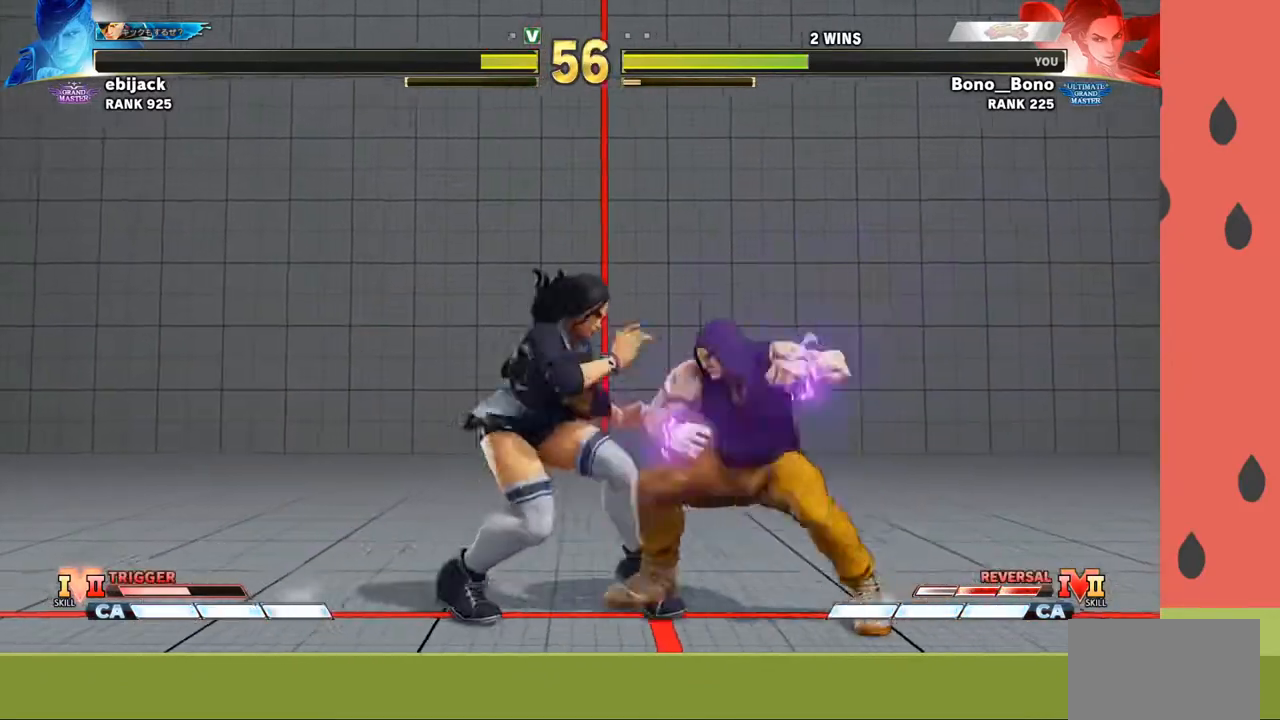
{"buttons": [], "left_stick": "left", "events": [[283, "CROSS", "down"], [283, "SQUARE", "down"], [283, "left_stick", "center"], [333, "SQUARE", "up"], [333, "left_stick", "left"], [350, "CROSS", "up"]]}
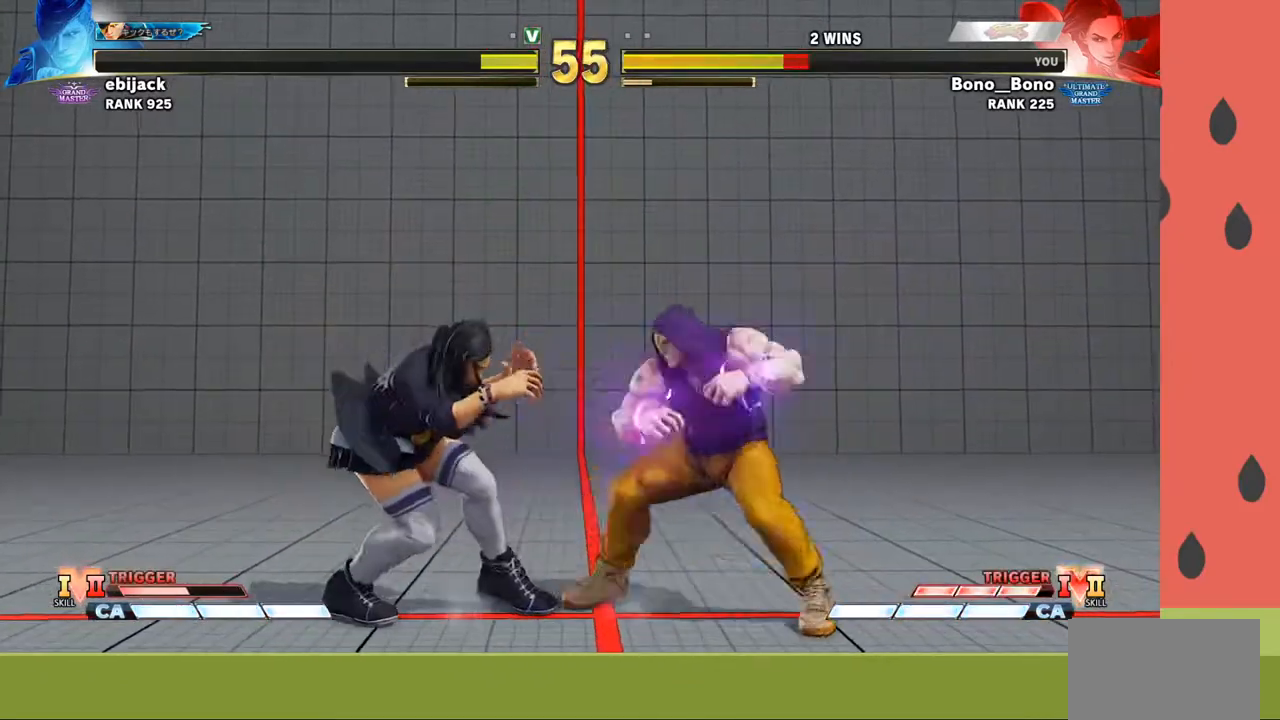
{"buttons": [], "left_stick": "down-left", "events": [[367, "left_stick", "down-left"]]}
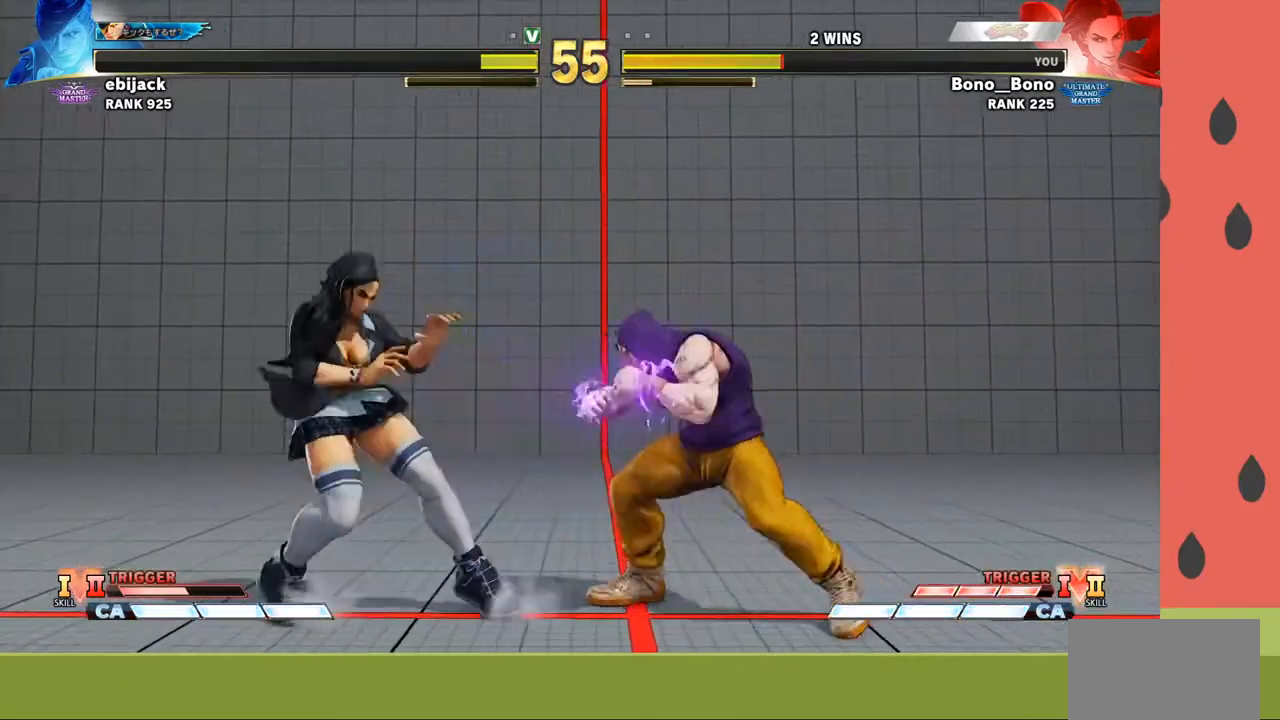
{"buttons": [], "left_stick": "right", "events": [[283, "left_stick", "center"], [350, "left_stick", "right"], [417, "left_stick", "center"], [483, "left_stick", "right"]]}
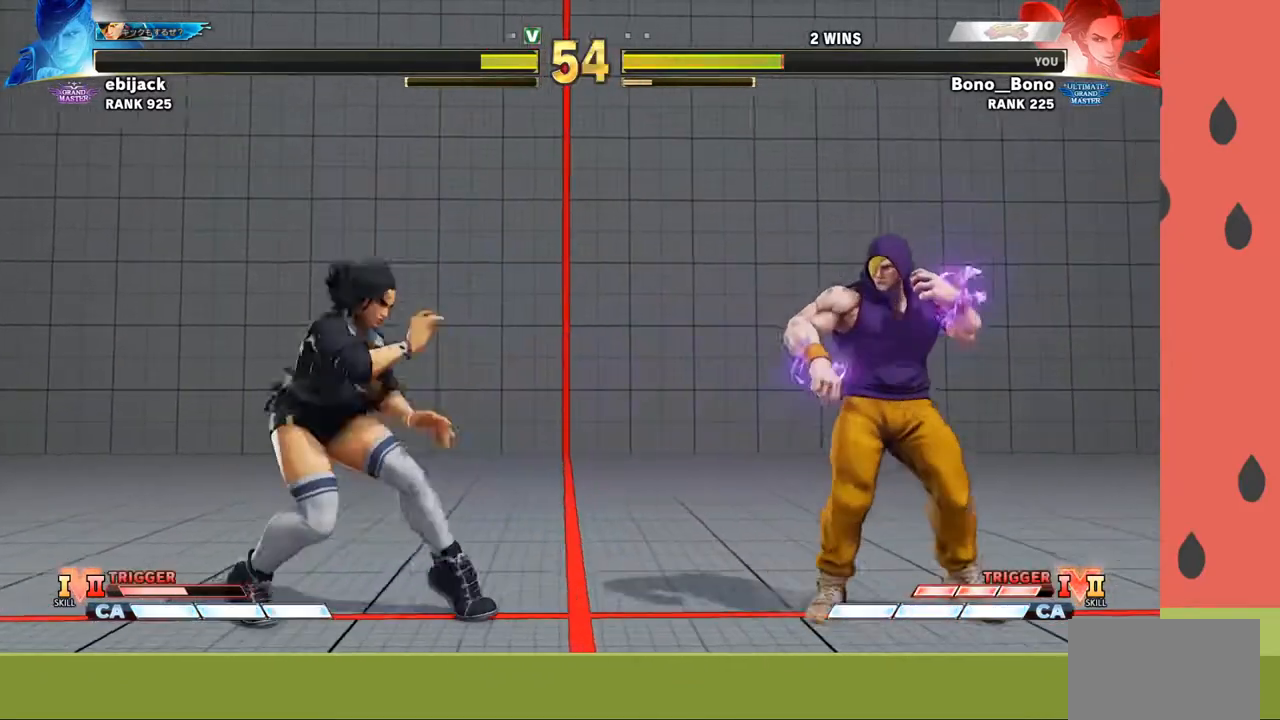
{"buttons": [], "left_stick": "down-left", "events": [[117, "left_stick", "center"], [167, "left_stick", "down-left"]]}
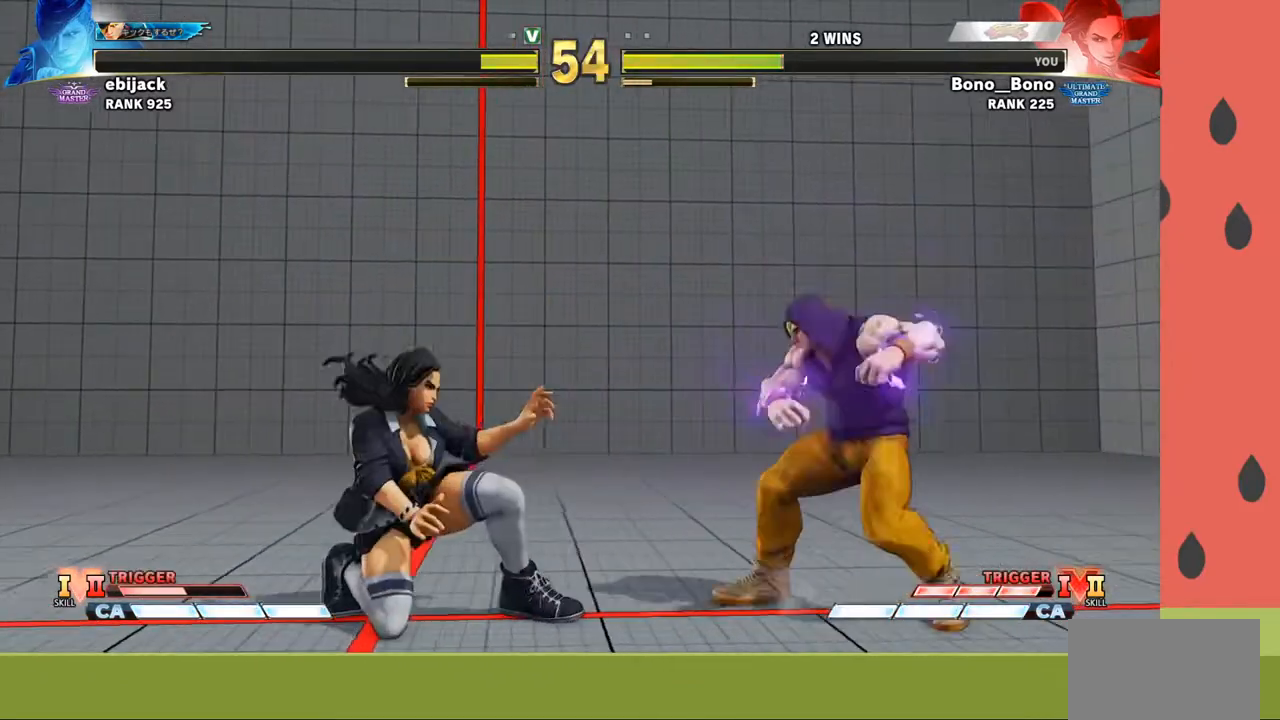
{"buttons": [], "left_stick": "up", "events": [[383, "left_stick", "center"], [467, "left_stick", "up"]]}
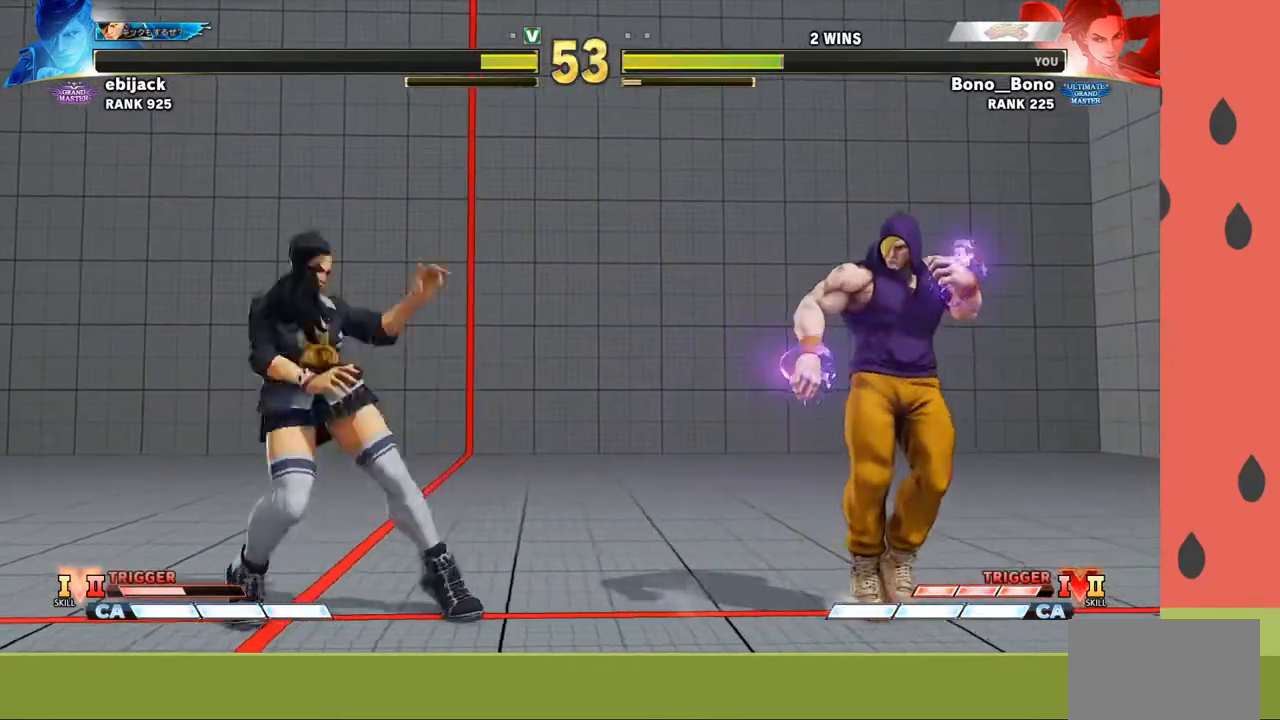
{"buttons": [], "left_stick": "down-left", "events": [[117, "left_stick", "center"], [417, "left_stick", "left"], [500, "left_stick", "down-left"]]}
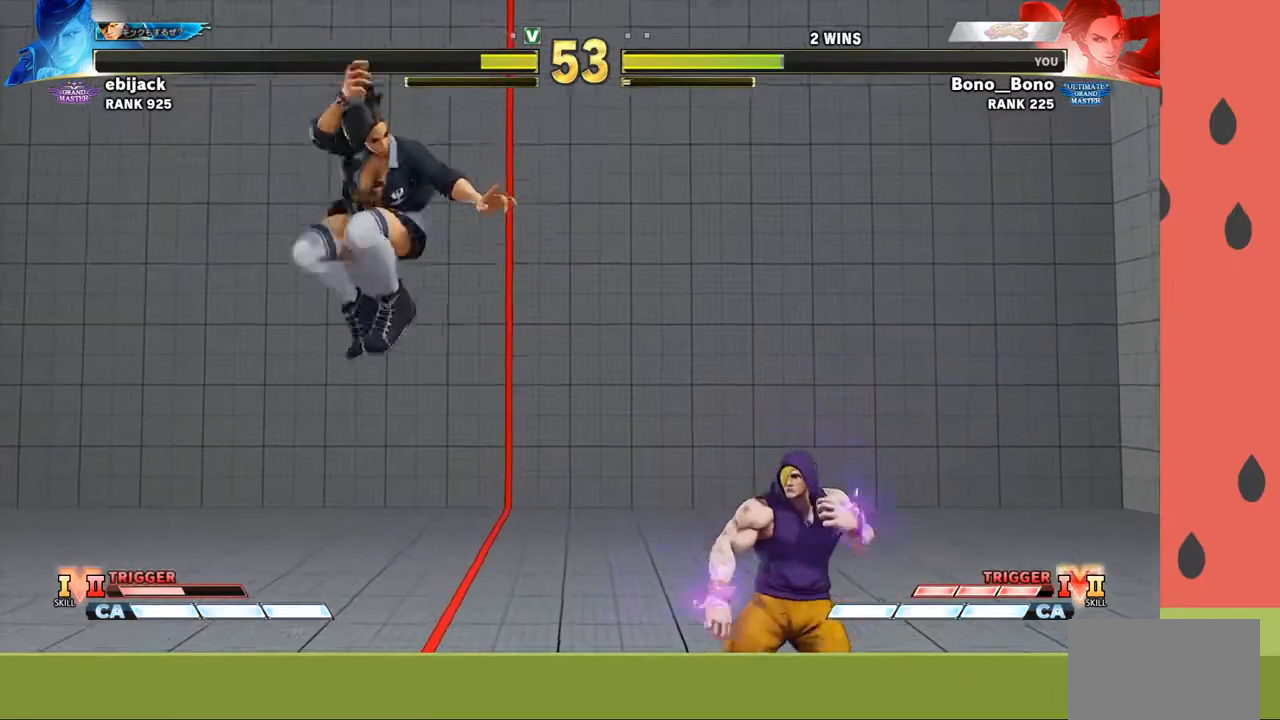
{"buttons": [], "left_stick": "down-left", "events": []}
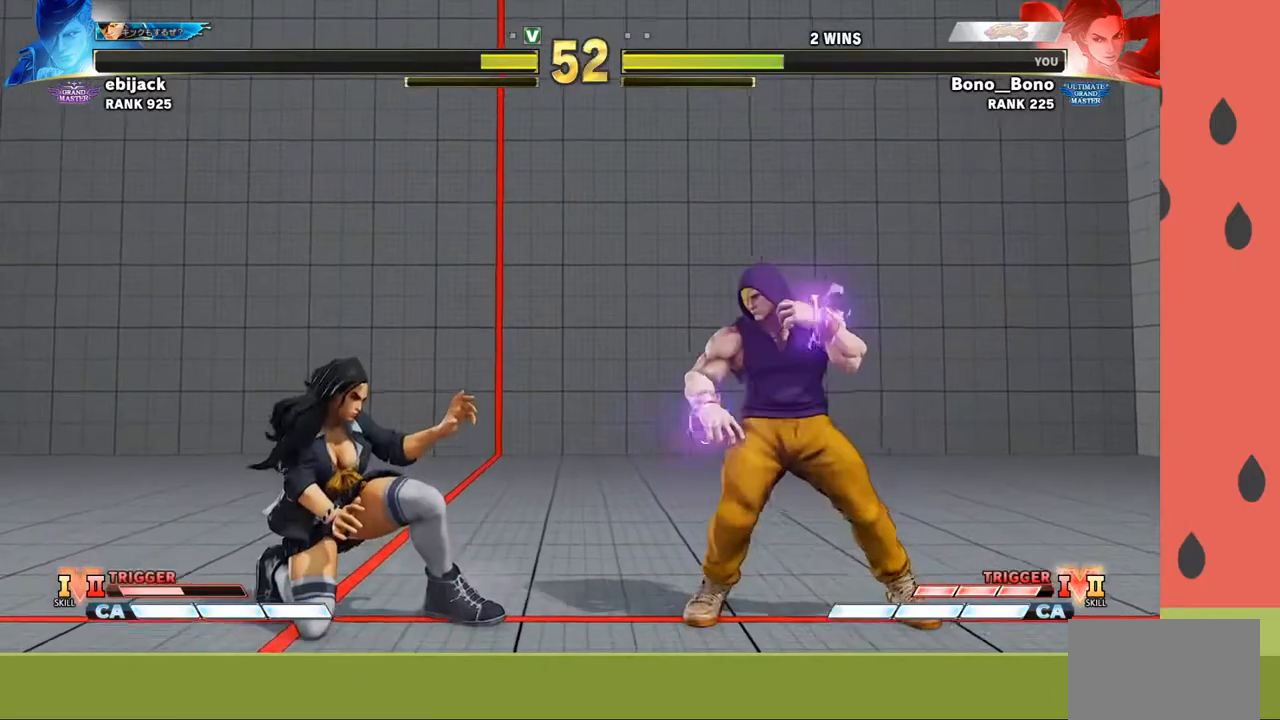
{"buttons": [], "left_stick": "down", "events": [[117, "left_stick", "left"], [500, "left_stick", "down"]]}
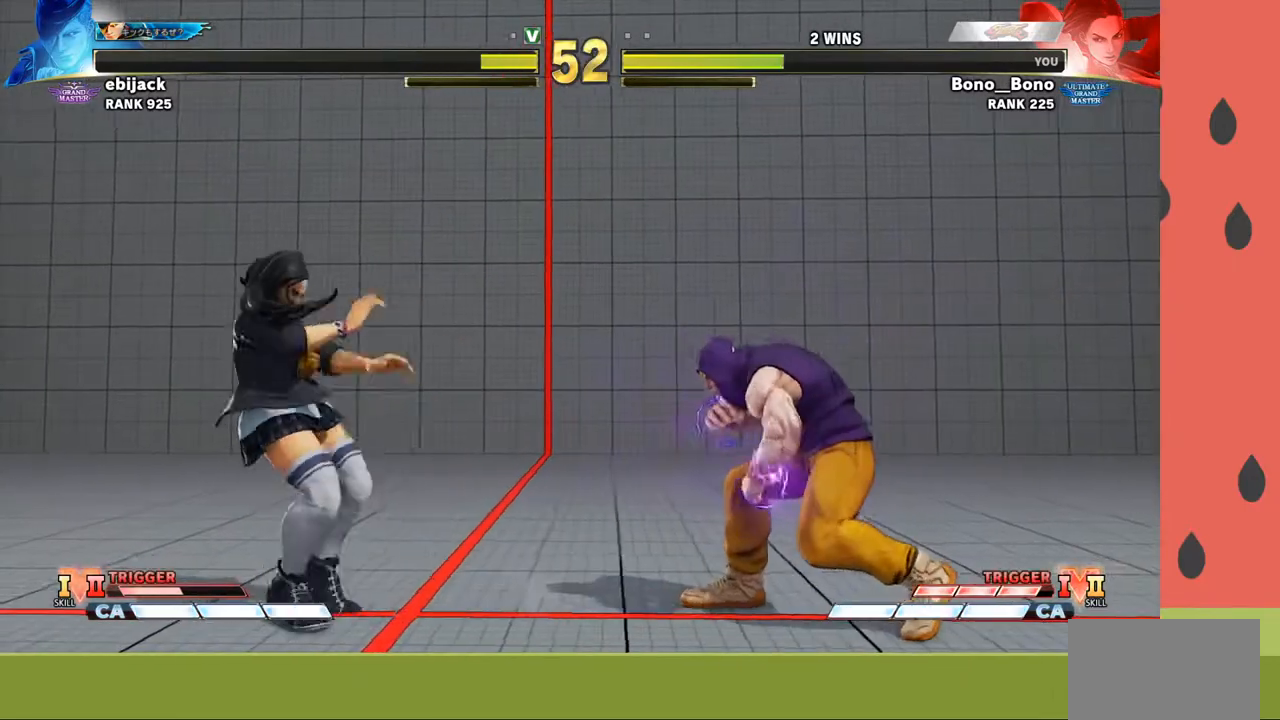
{"buttons": [], "left_stick": "left", "events": [[50, "left_stick", "right"], [167, "SQUARE", "down"], [233, "left_stick", "left"], [267, "SQUARE", "up"]]}
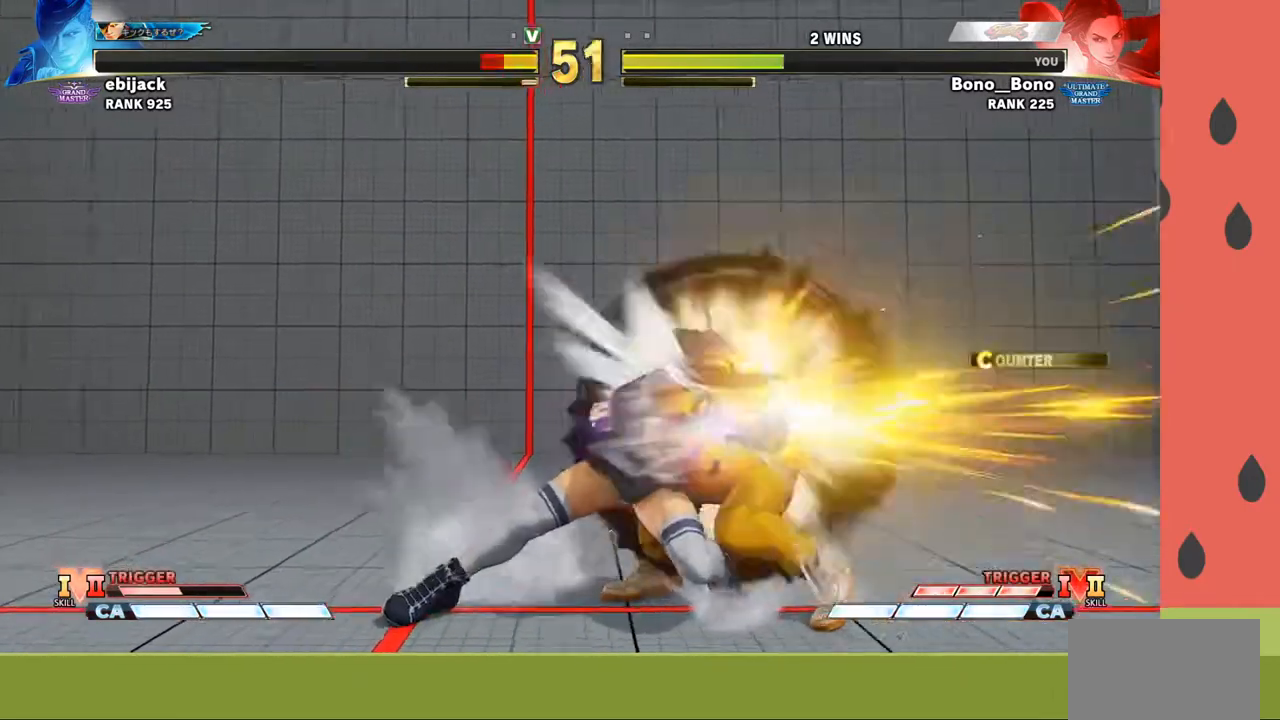
{"buttons": ["SQUARE"], "left_stick": "center", "events": [[217, "left_stick", "center"], [433, "SQUARE", "down"]]}
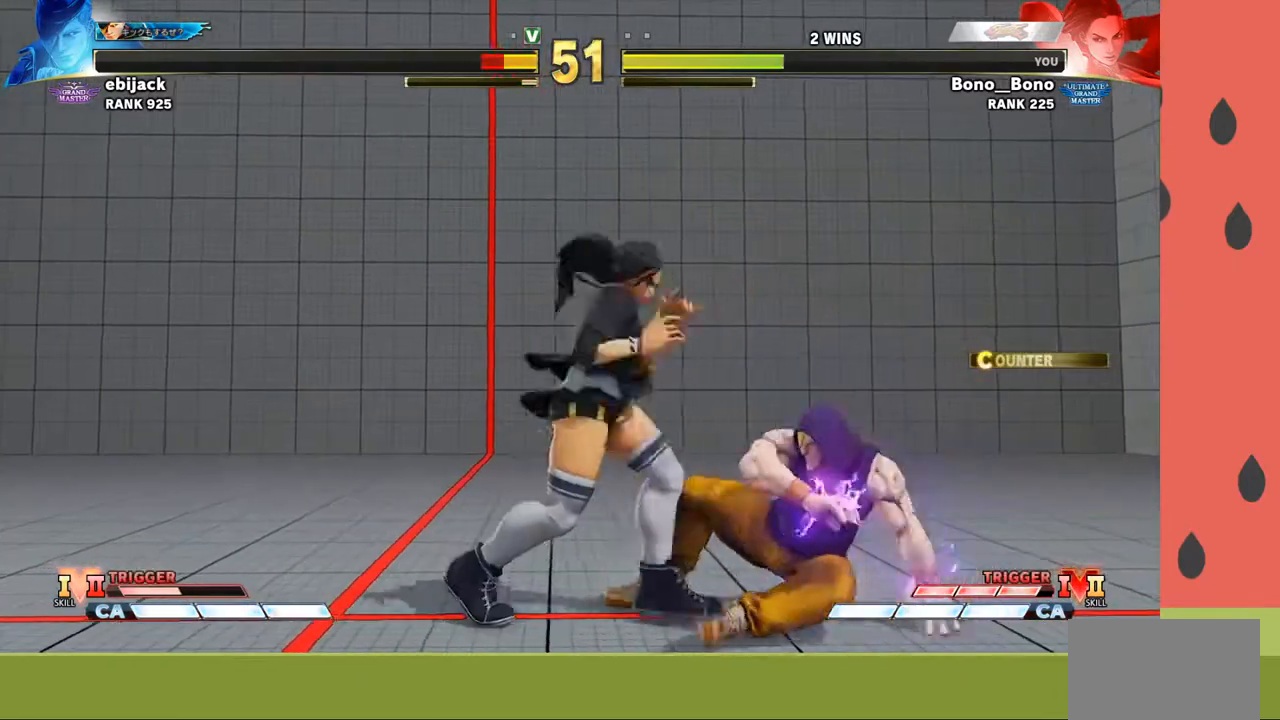
{"buttons": ["SQUARE"], "left_stick": "center", "events": [[17, "SQUARE", "up"], [250, "SQUARE", "down"], [317, "SQUARE", "up"], [317, "left_stick", "down-right"], [400, "SQUARE", "down"], [433, "SQUARE", "up"], [433, "left_stick", "center"], [483, "SQUARE", "down"]]}
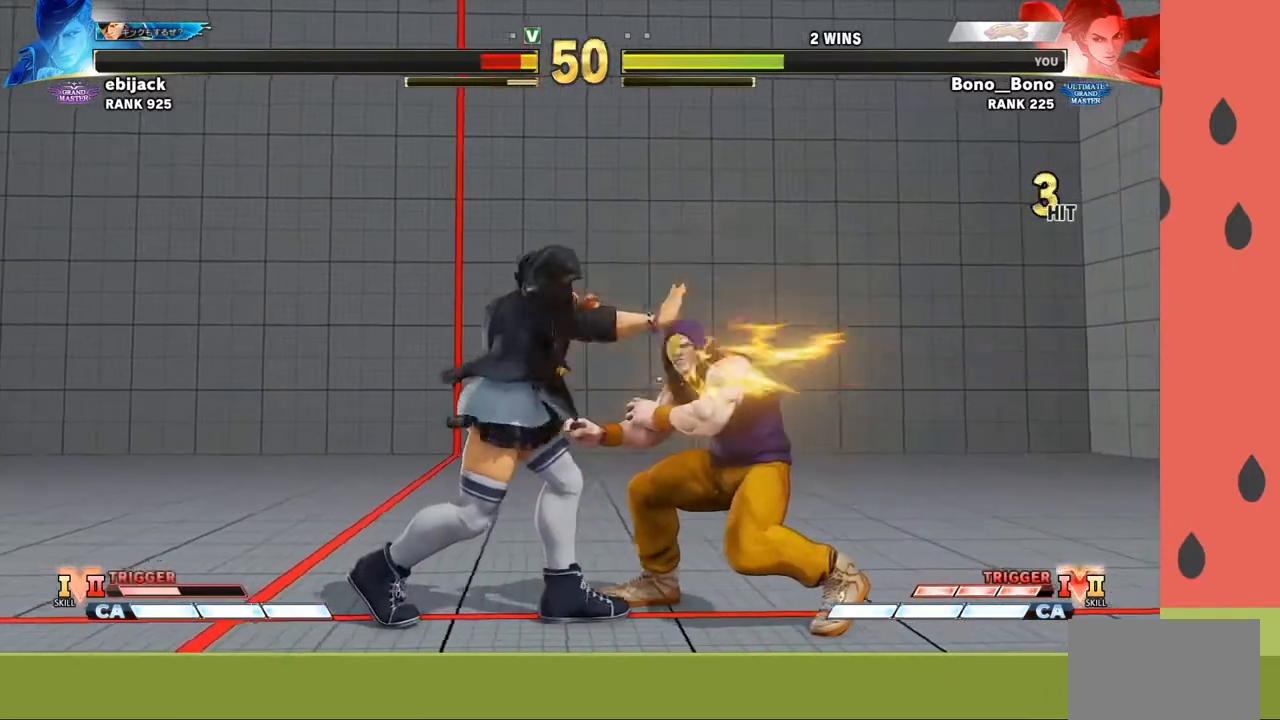
{"buttons": [], "left_stick": "right", "events": [[50, "SQUARE", "up"], [267, "left_stick", "right"]]}
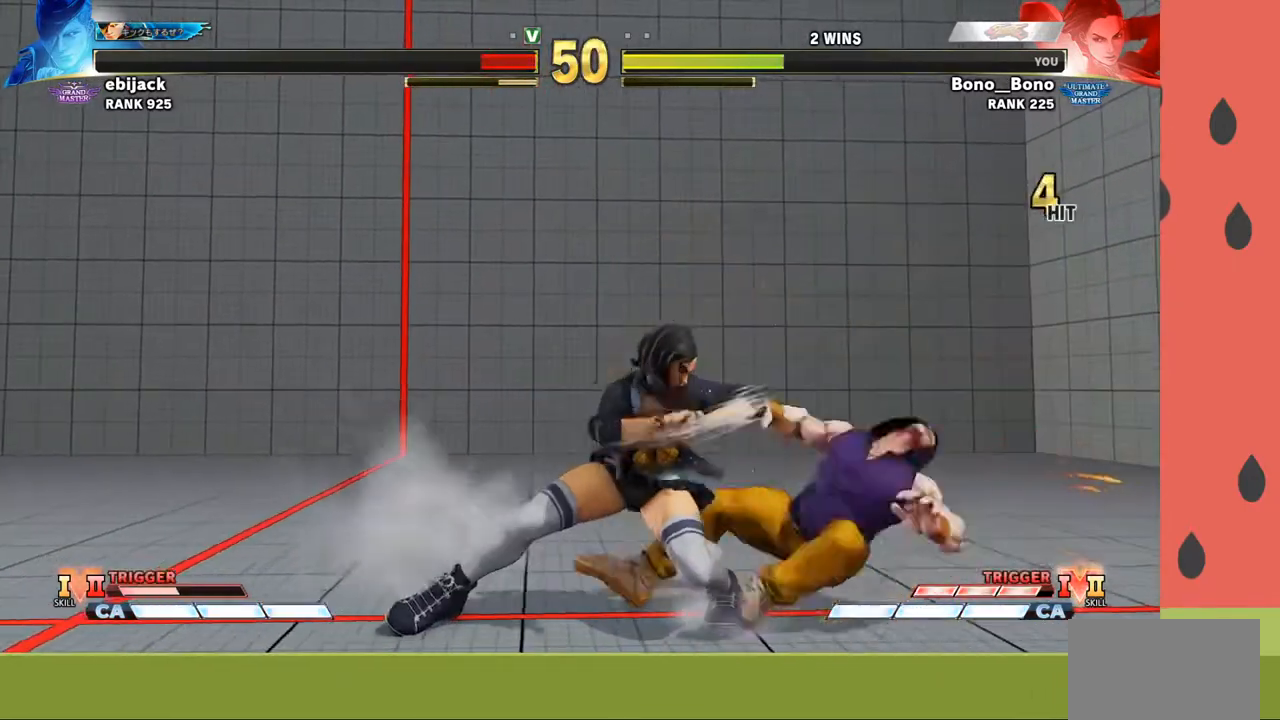
{"buttons": ["CROSS"], "left_stick": "down-left", "events": [[83, "left_stick", "center"], [167, "left_stick", "left"], [417, "left_stick", "down-left"], [450, "CROSS", "down"]]}
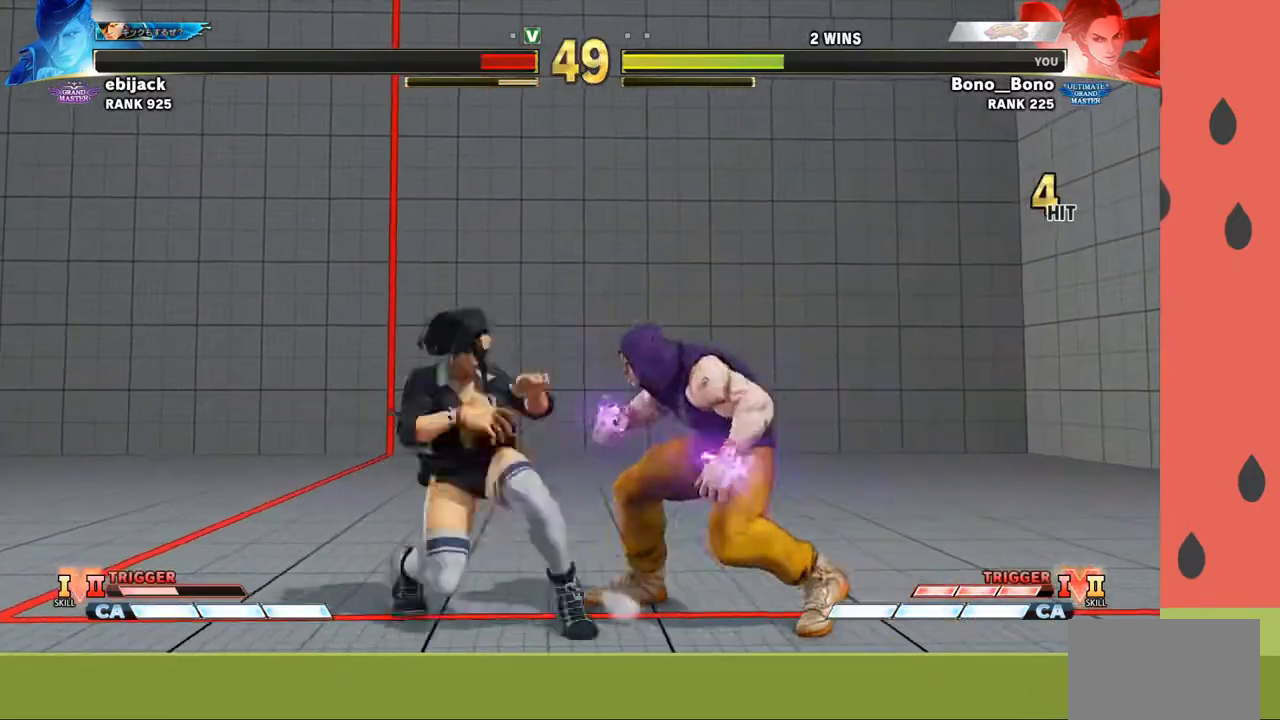
{"buttons": [], "left_stick": "down", "events": [[50, "CROSS", "up"], [267, "left_stick", "center"], [317, "left_stick", "right"], [483, "left_stick", "down"]]}
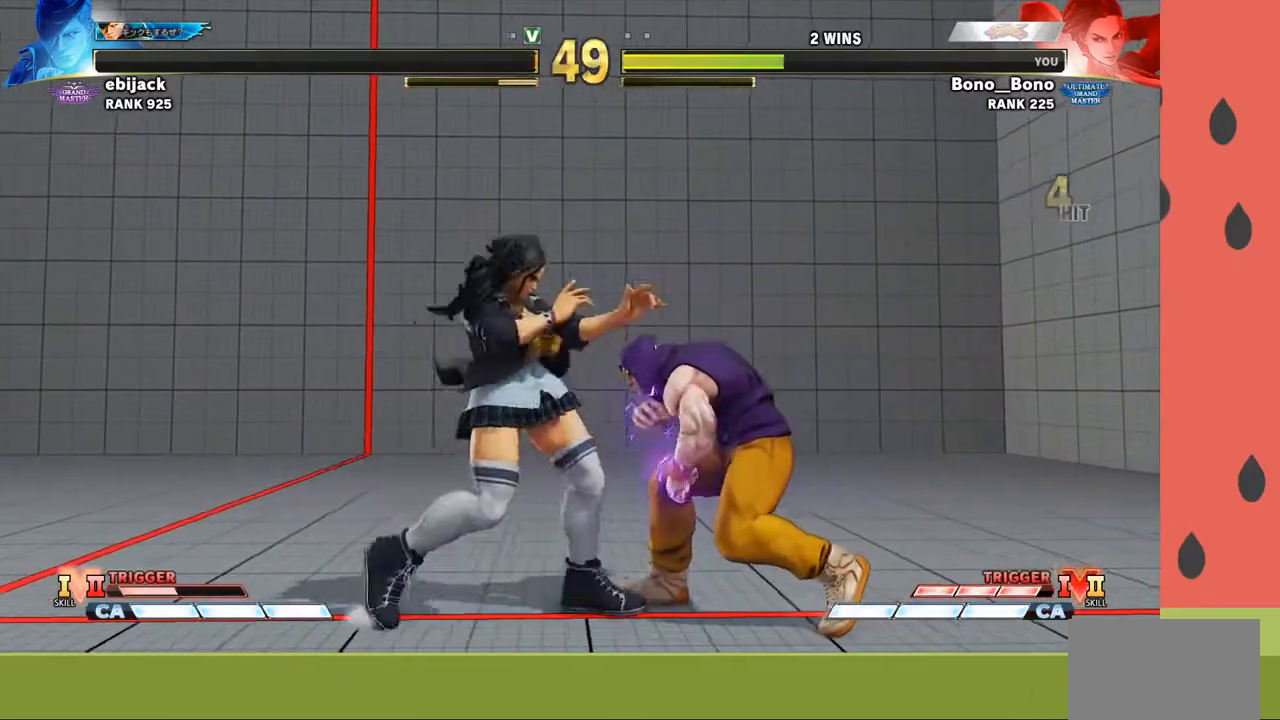
{"buttons": [], "left_stick": "center", "events": [[33, "CIRCLE", "down"], [33, "left_stick", "left"], [100, "CIRCLE", "up"], [150, "left_stick", "down-left"], [483, "left_stick", "center"]]}